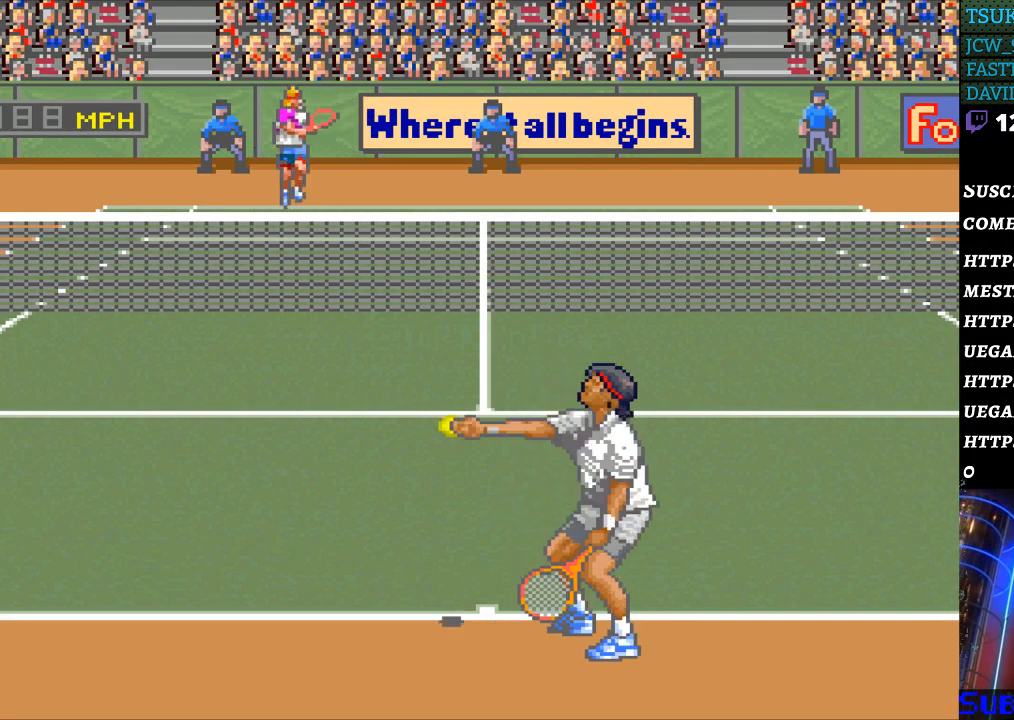
Gameplay with a controller (Nintendo layout); each line is a JSON object with the inputs held at the frame after it. "events" lists button and stick changes between this image and that frame as [ms after this image, input, new state], when the widget could be followed in between. Not read: L3 R3.
{"buttons": [], "events": [[67, "DPAD_RIGHT", "down"], [167, "DPAD_RIGHT", "up"], [267, "DPAD_LEFT", "down"], [367, "DPAD_LEFT", "up"]]}
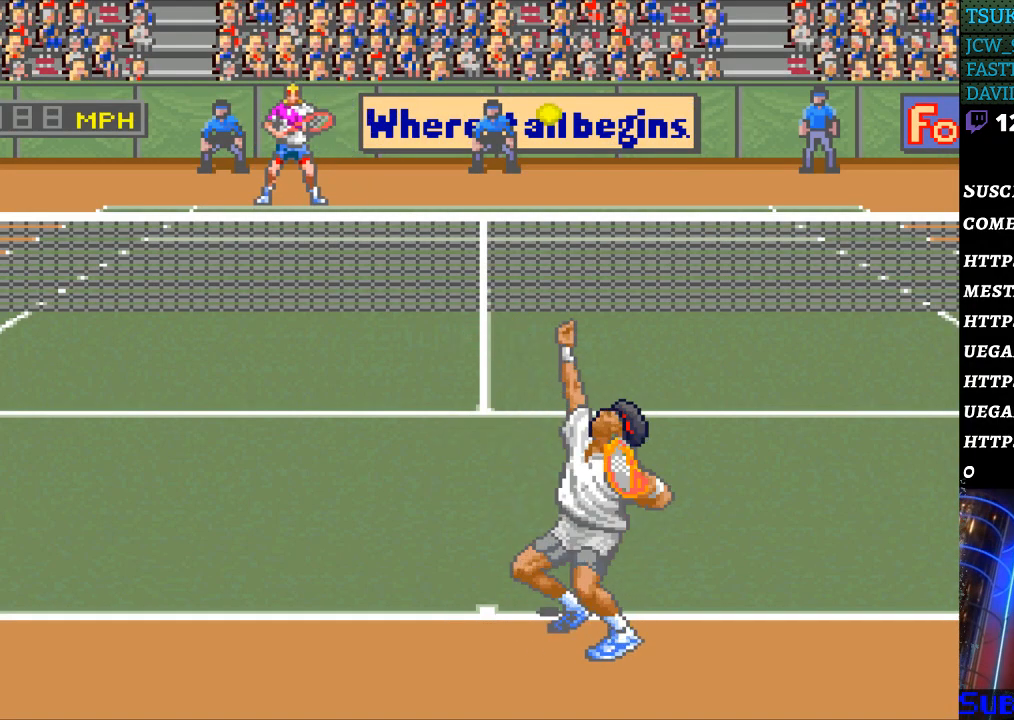
{"buttons": [], "events": []}
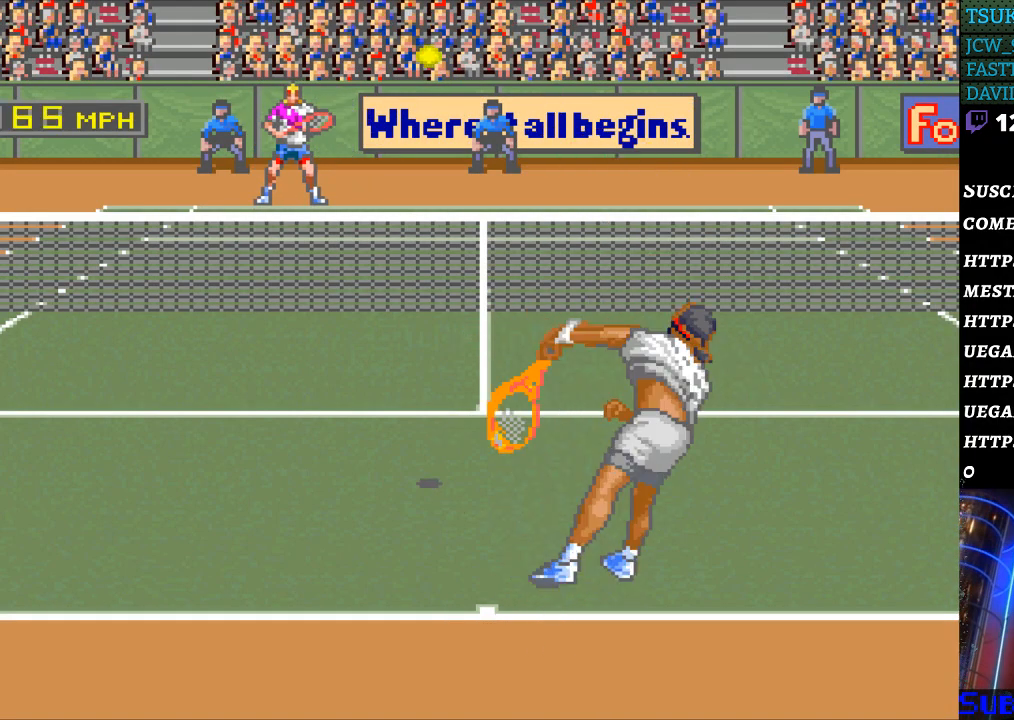
{"buttons": [], "events": [[167, "DPAD_LEFT", "down"], [467, "DPAD_LEFT", "up"]]}
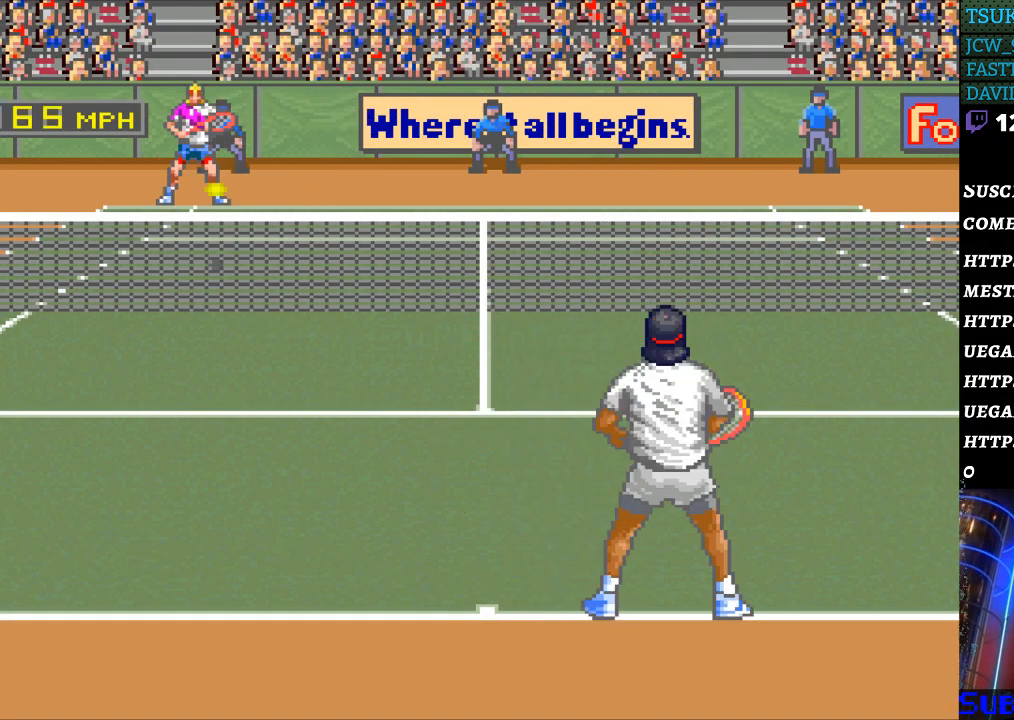
{"buttons": [], "events": [[133, "B", "down"], [233, "B", "up"]]}
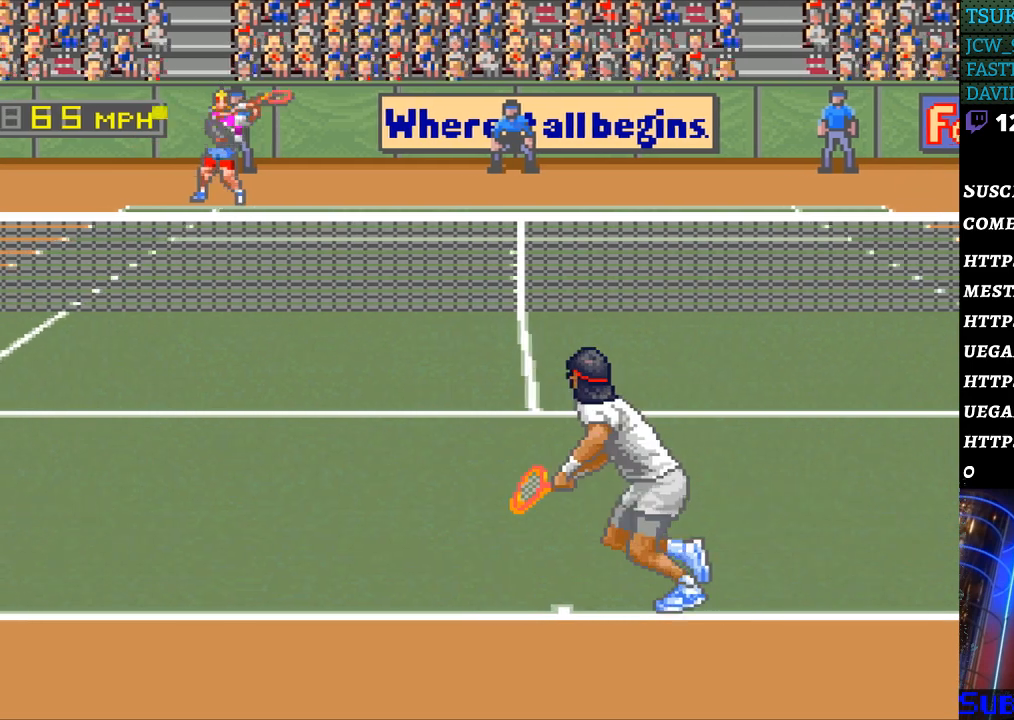
{"buttons": [], "events": [[200, "DPAD_RIGHT", "down"], [400, "DPAD_RIGHT", "up"]]}
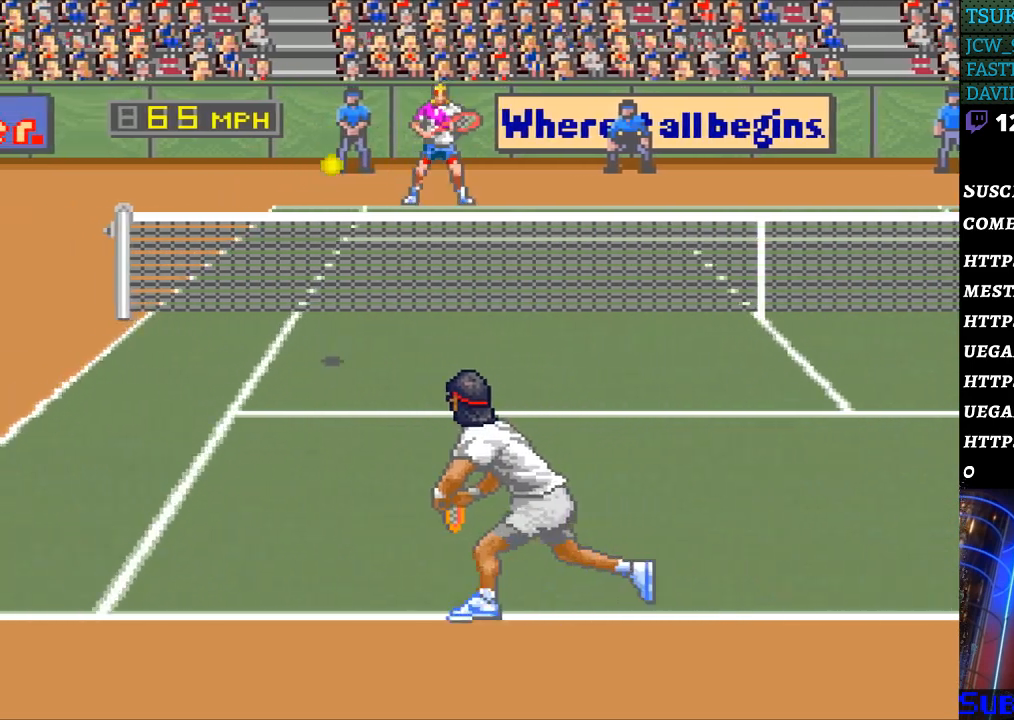
{"buttons": [], "events": []}
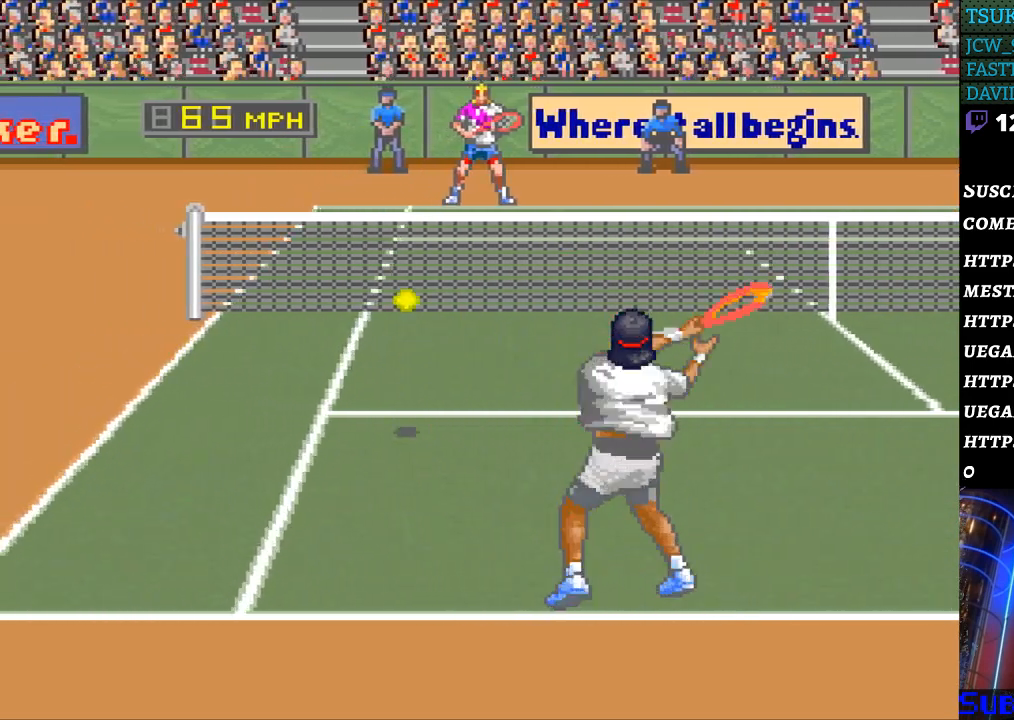
{"buttons": [], "events": [[200, "DPAD_LEFT", "down"], [467, "DPAD_LEFT", "up"]]}
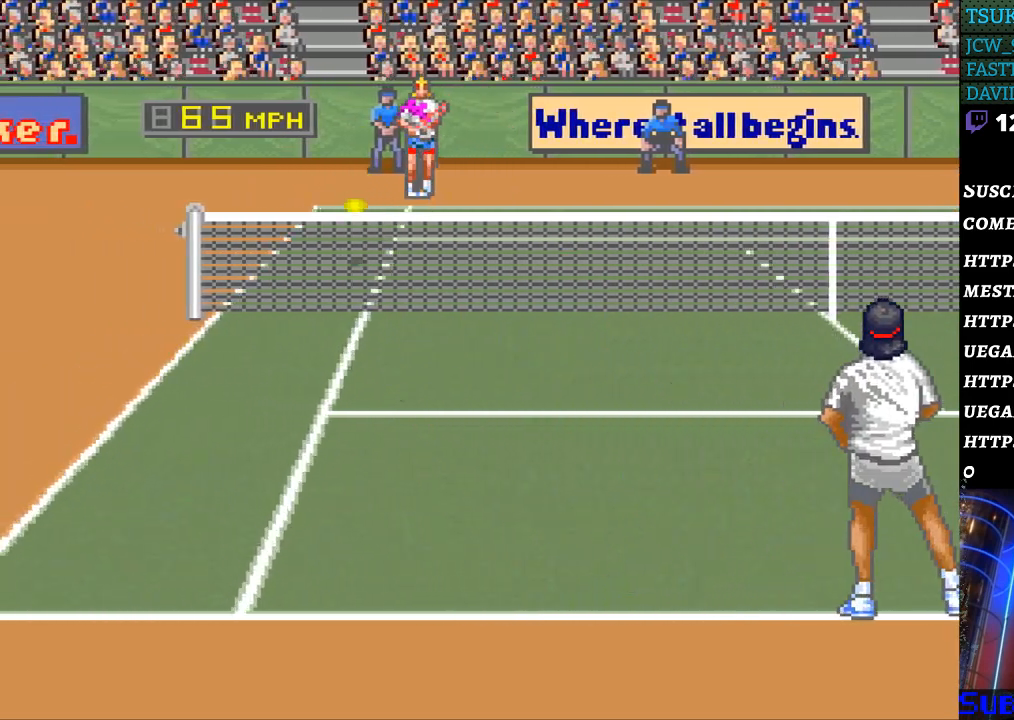
{"buttons": [], "events": [[300, "DPAD_RIGHT", "down"], [433, "DPAD_RIGHT", "up"]]}
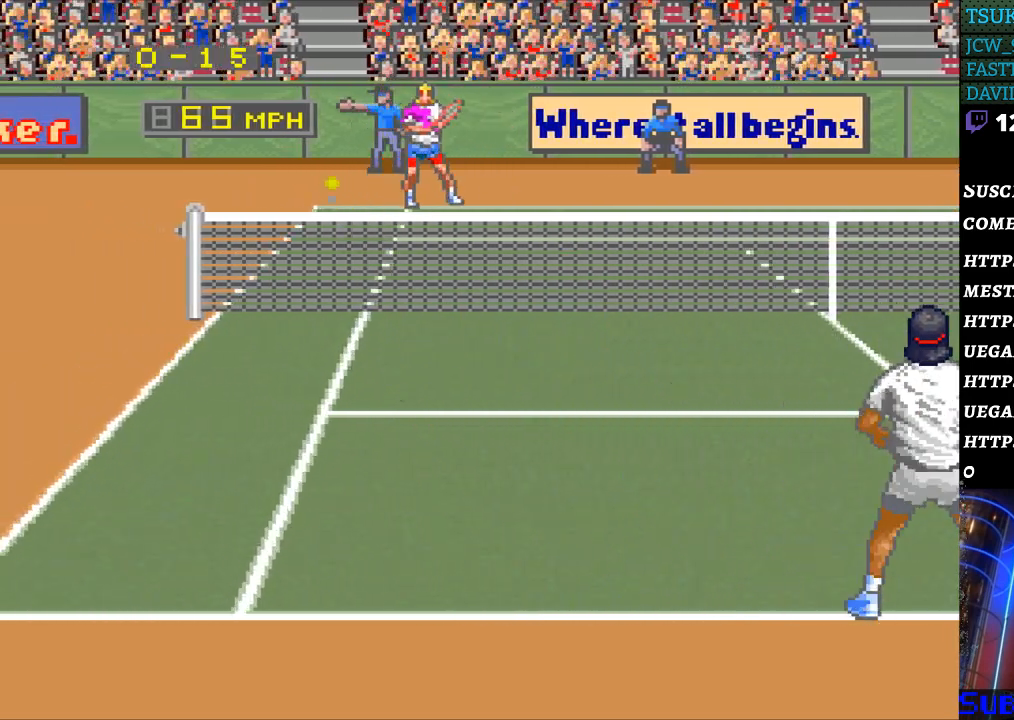
{"buttons": [], "events": []}
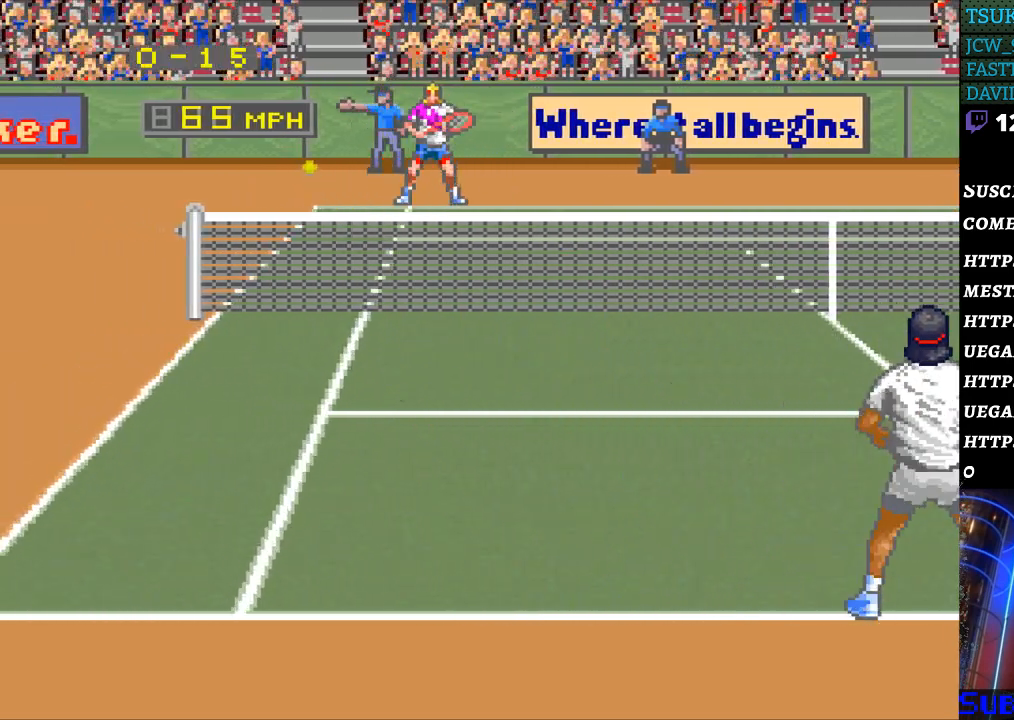
{"buttons": [], "events": []}
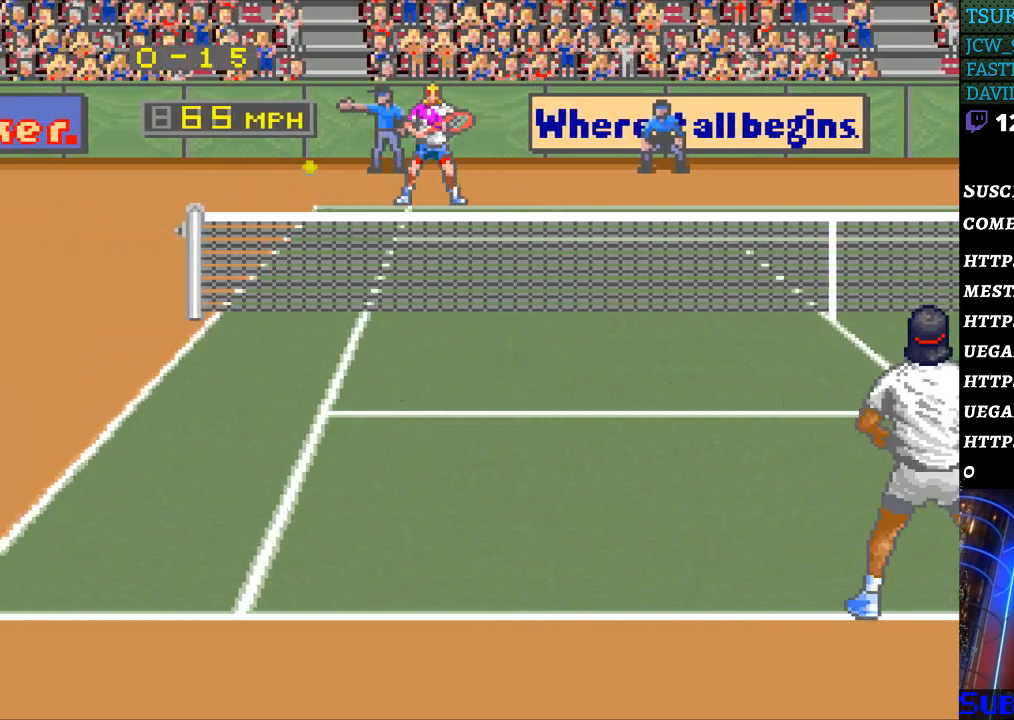
{"buttons": [], "events": []}
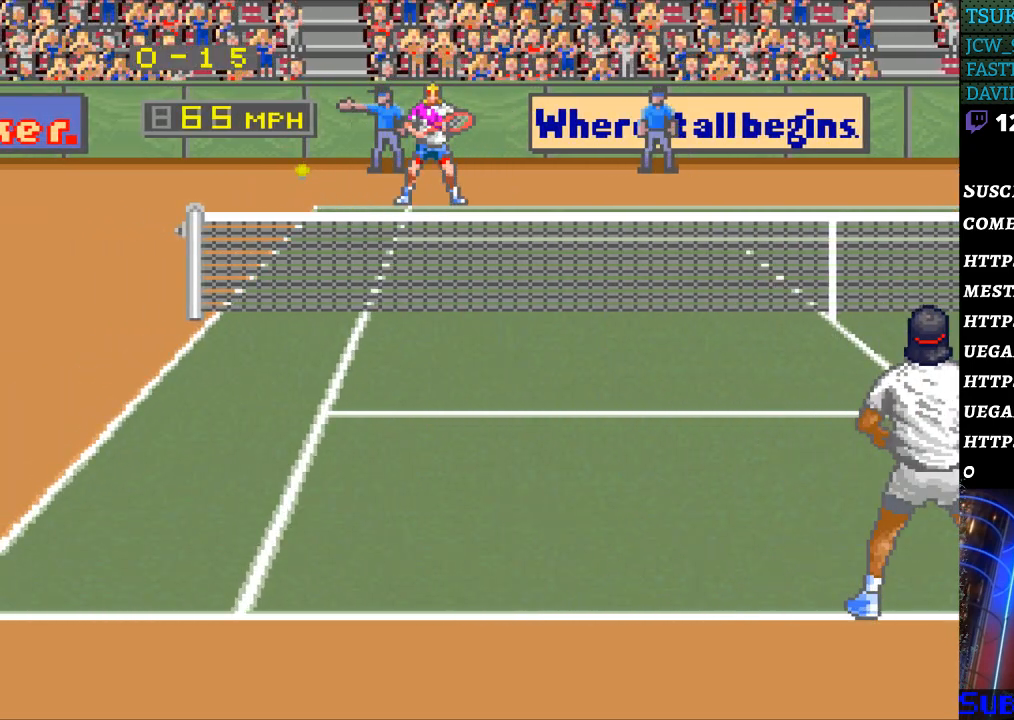
{"buttons": [], "events": []}
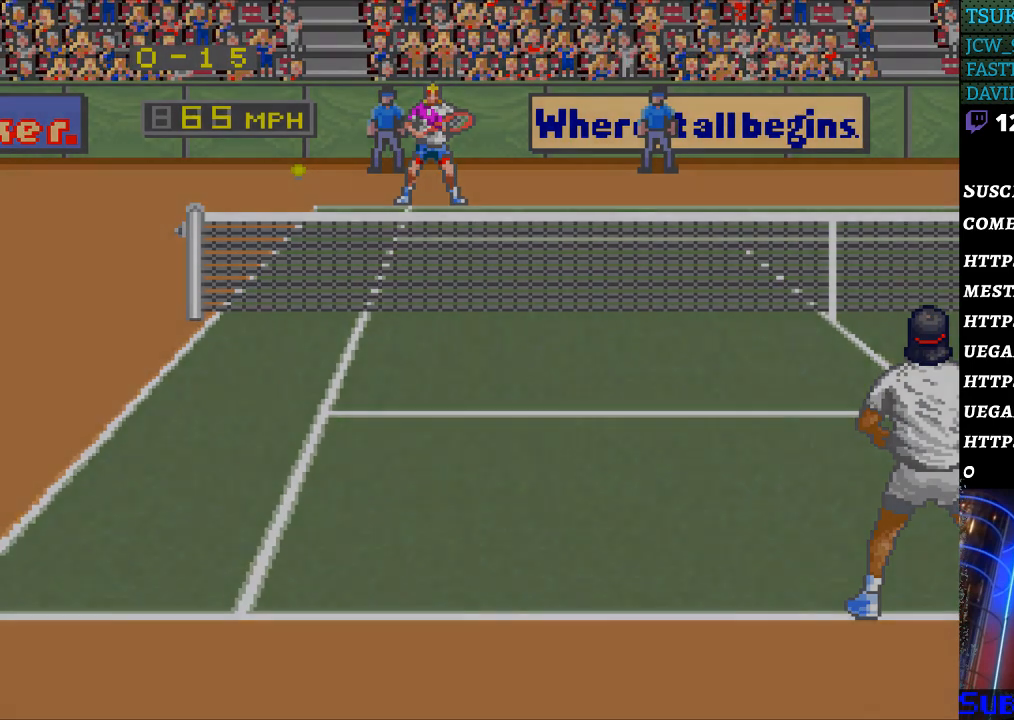
{"buttons": [], "events": [[367, "DPAD_RIGHT", "down"], [500, "DPAD_RIGHT", "up"]]}
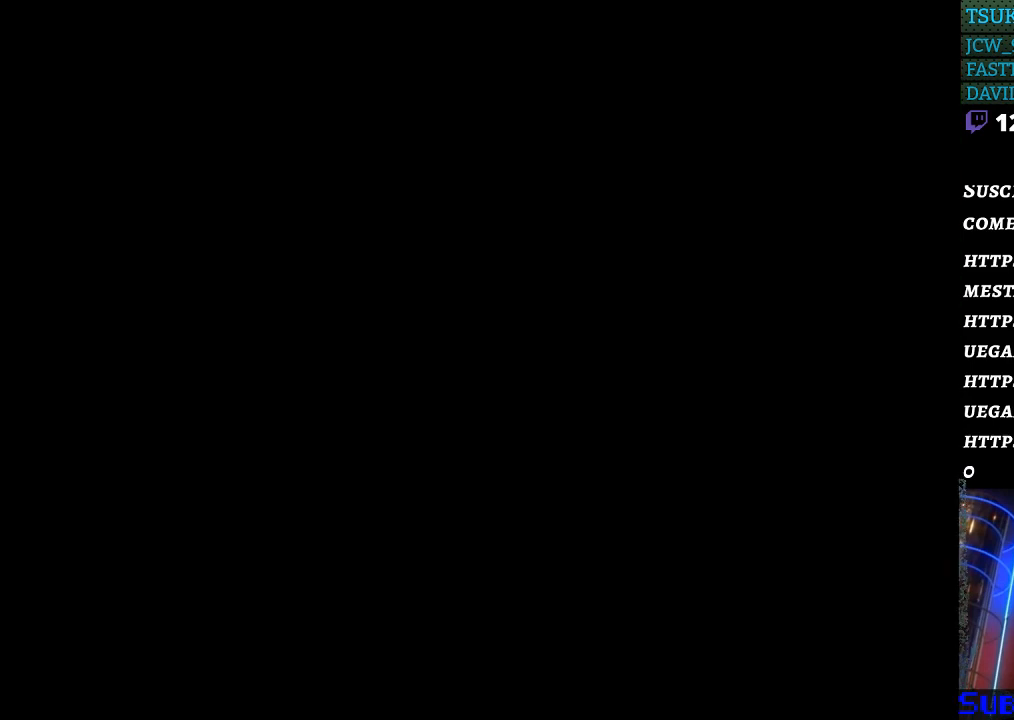
{"buttons": [], "events": []}
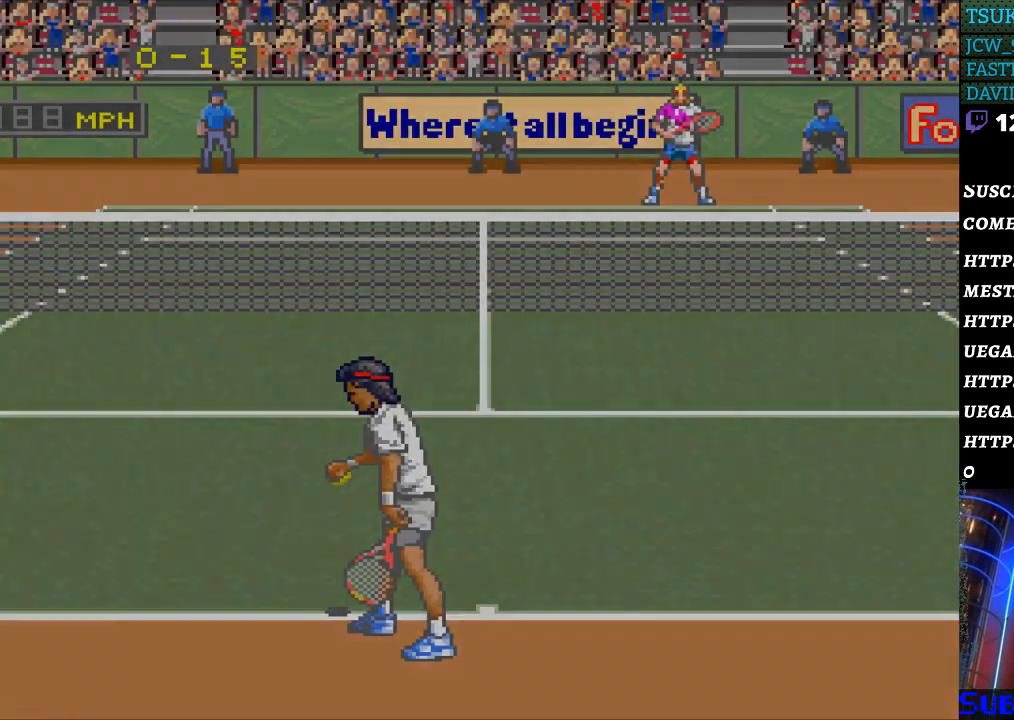
{"buttons": [], "events": []}
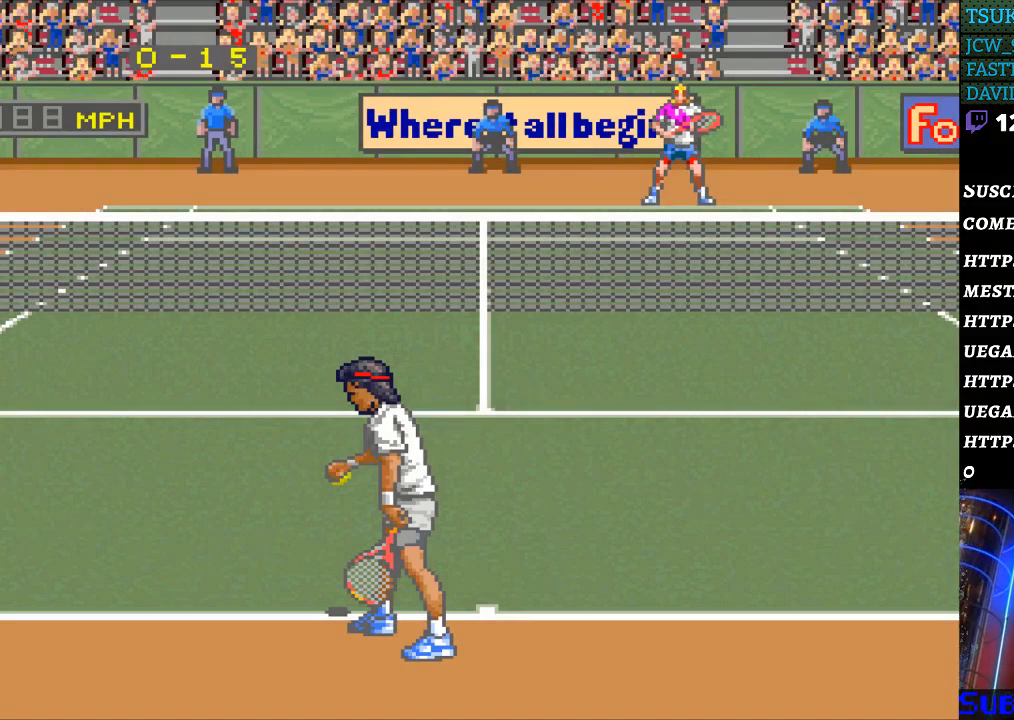
{"buttons": [], "events": []}
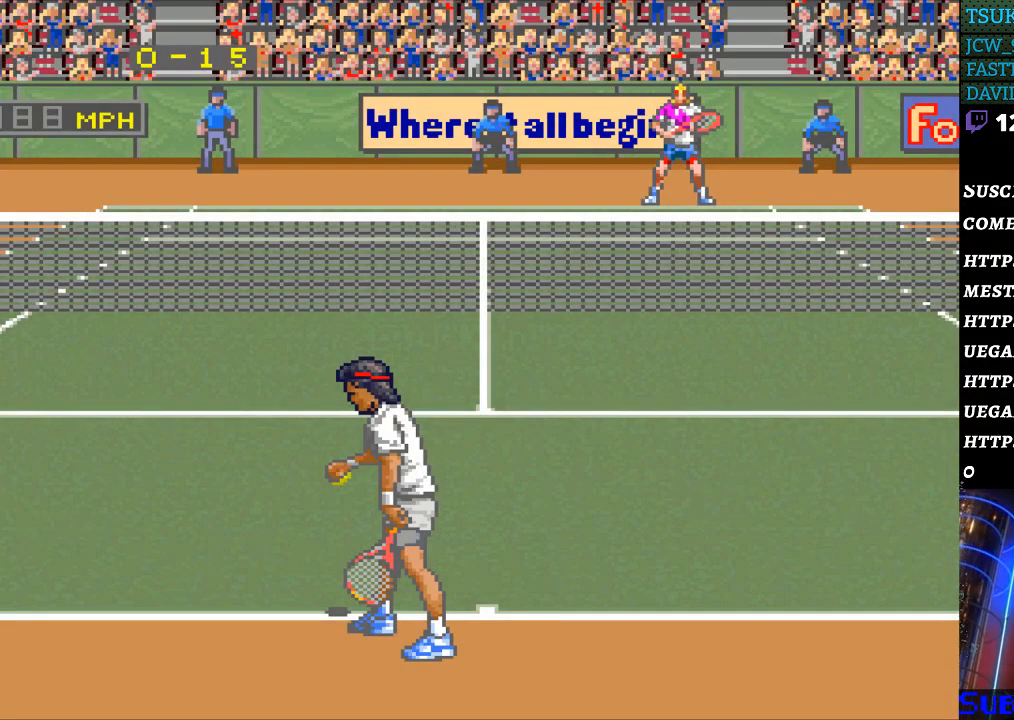
{"buttons": [], "events": [[167, "DPAD_LEFT", "down"], [267, "DPAD_LEFT", "up"], [400, "DPAD_RIGHT", "down"], [500, "DPAD_RIGHT", "up"]]}
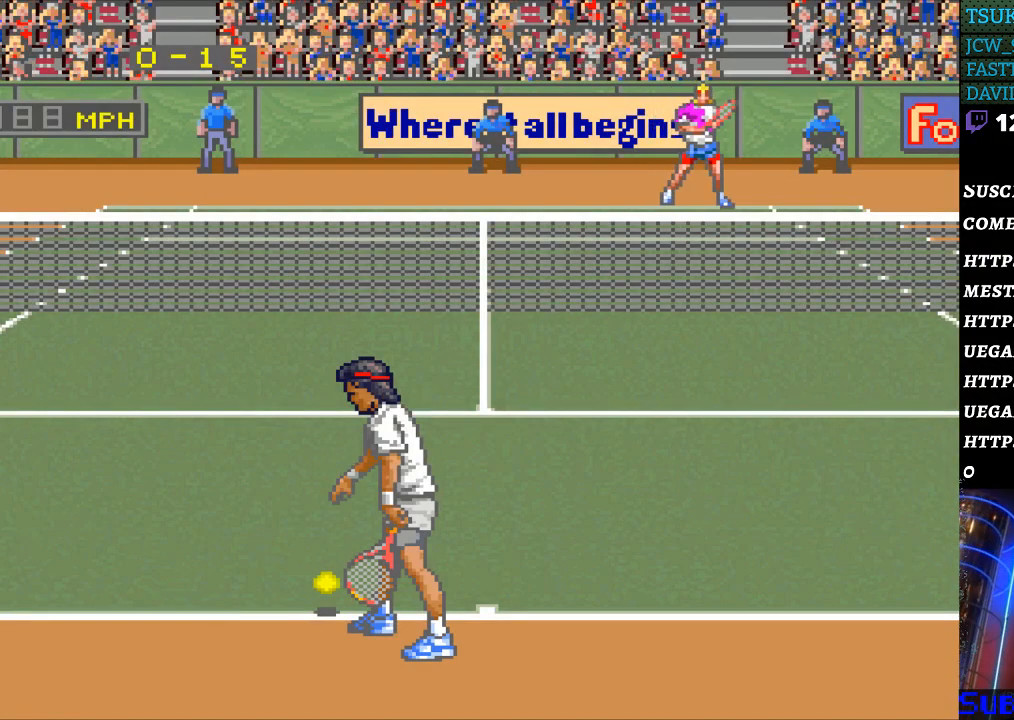
{"buttons": [], "events": [[233, "DPAD_LEFT", "down"], [333, "DPAD_LEFT", "up"]]}
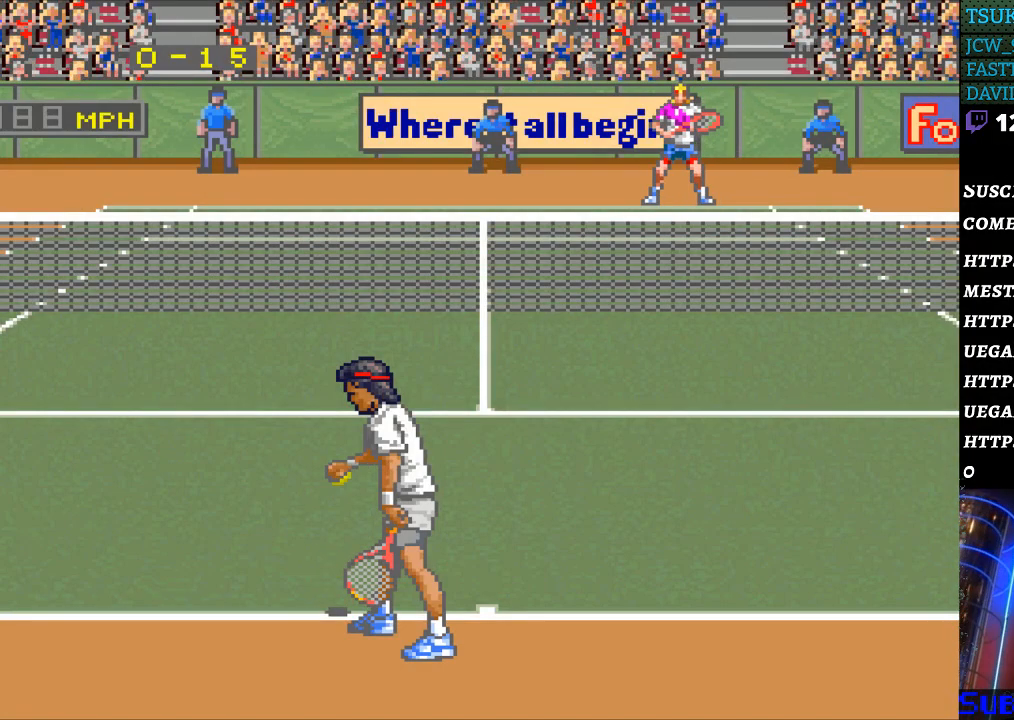
{"buttons": ["DPAD_LEFT"], "events": [[33, "DPAD_RIGHT", "down"], [100, "DPAD_RIGHT", "up"], [200, "DPAD_RIGHT", "down"], [300, "DPAD_RIGHT", "up"], [467, "DPAD_LEFT", "down"]]}
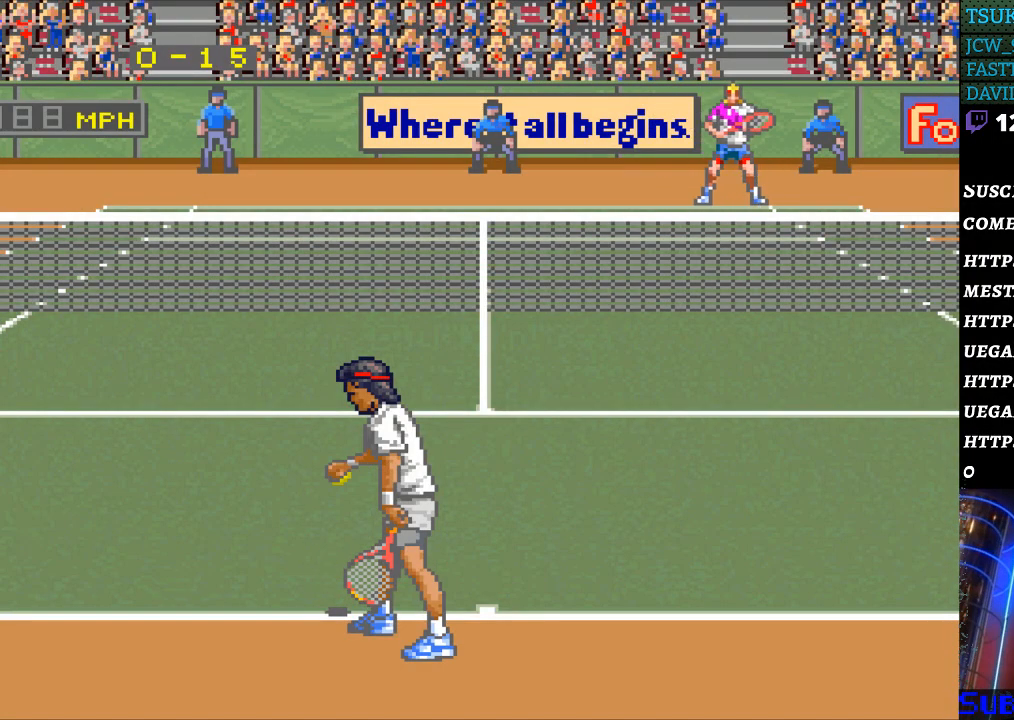
{"buttons": [], "events": [[33, "DPAD_LEFT", "up"], [167, "DPAD_LEFT", "down"], [267, "DPAD_LEFT", "up"], [367, "DPAD_LEFT", "down"], [400, "DPAD_LEFT", "up"]]}
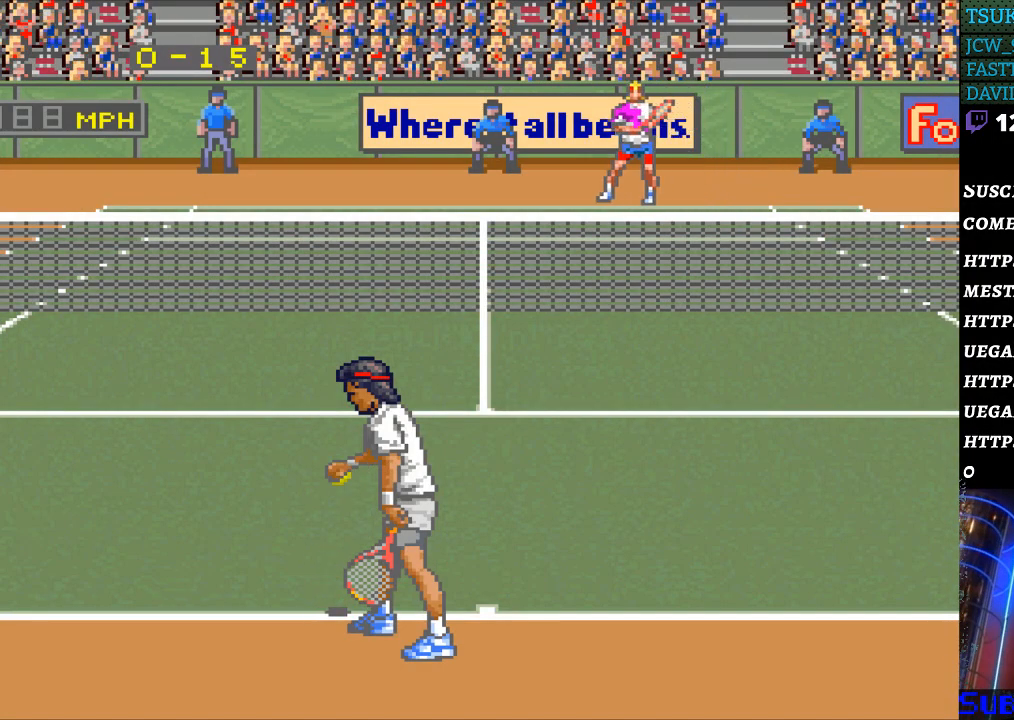
{"buttons": [], "events": [[100, "DPAD_RIGHT", "down"], [200, "DPAD_RIGHT", "up"]]}
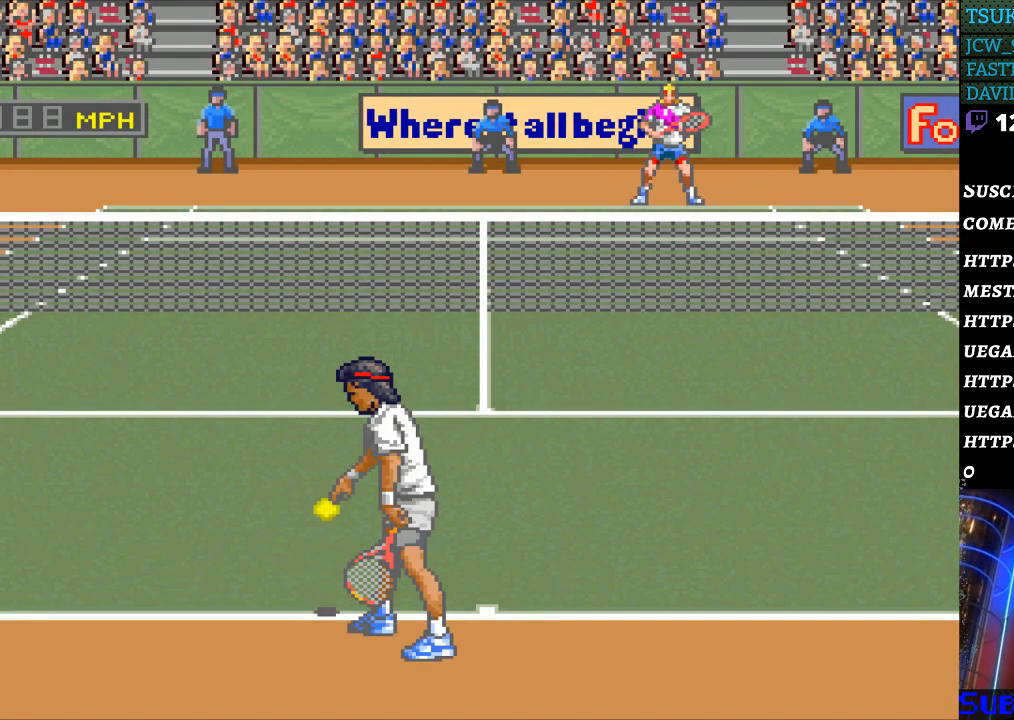
{"buttons": [], "events": [[433, "DPAD_RIGHT", "down"], [500, "DPAD_RIGHT", "up"]]}
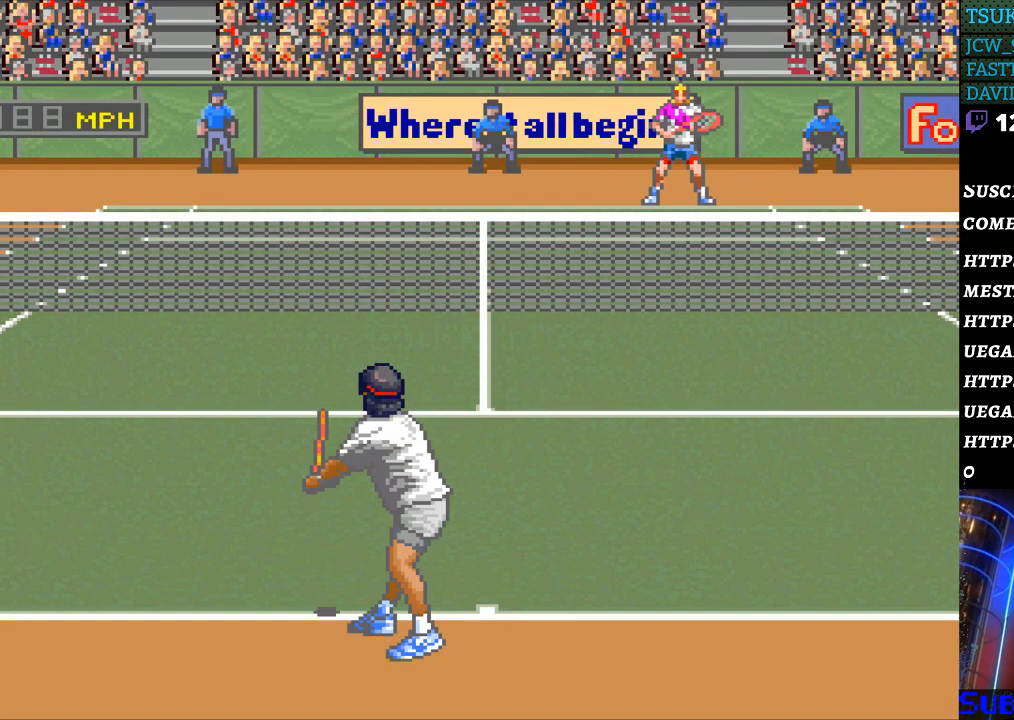
{"buttons": [], "events": []}
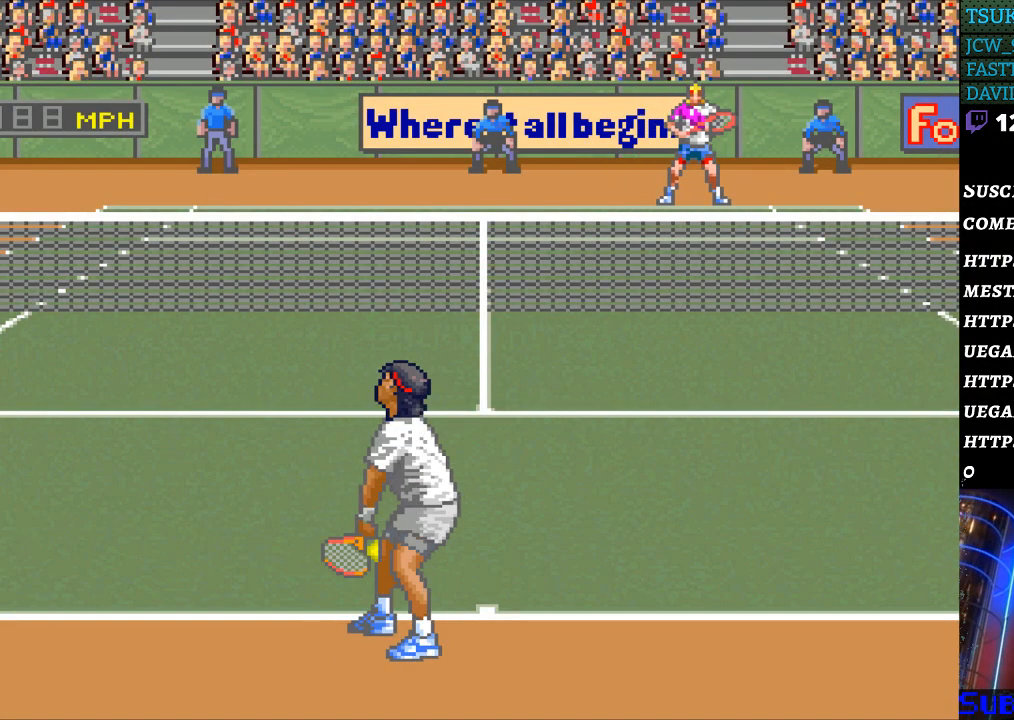
{"buttons": [], "events": [[33, "DPAD_LEFT", "down"], [133, "DPAD_LEFT", "up"]]}
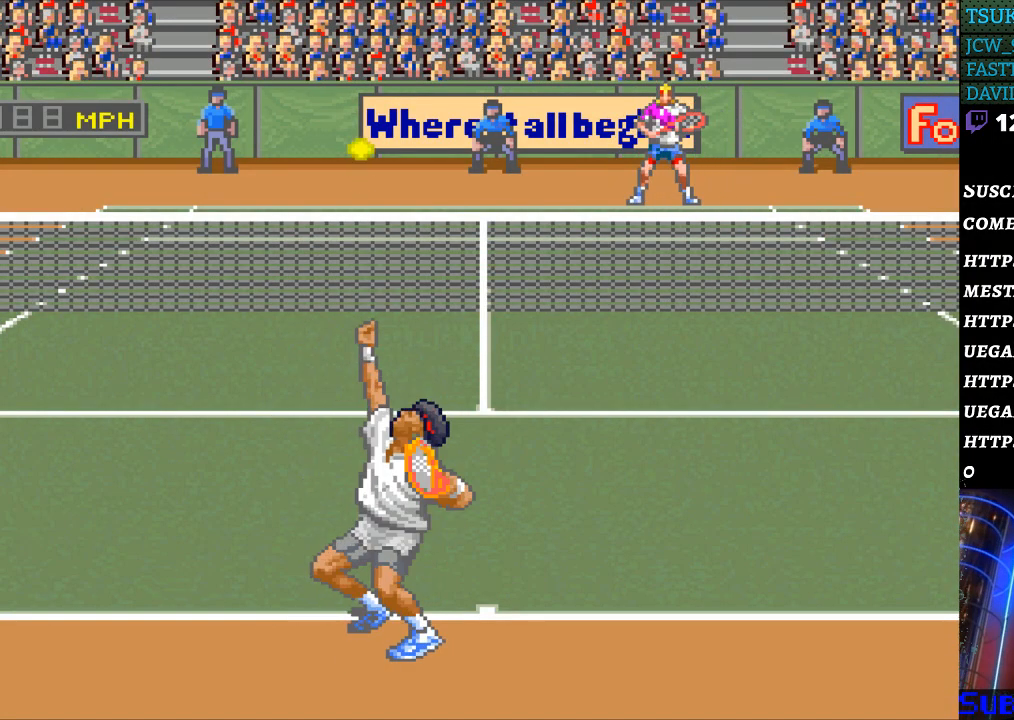
{"buttons": [], "events": []}
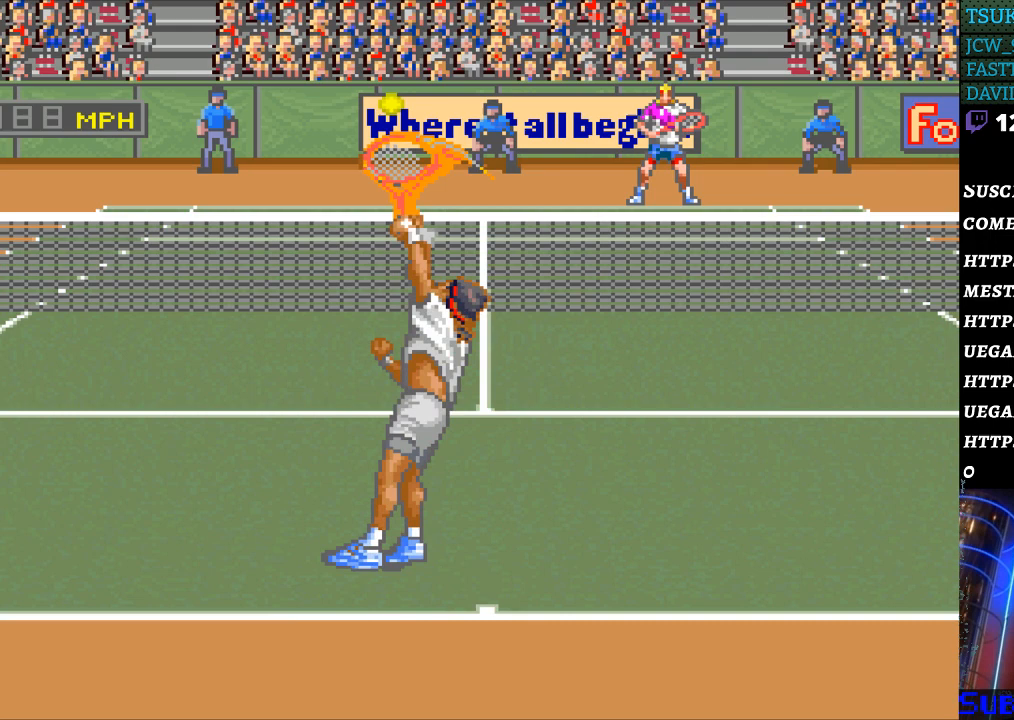
{"buttons": ["DPAD_RIGHT"], "events": [[500, "DPAD_RIGHT", "down"]]}